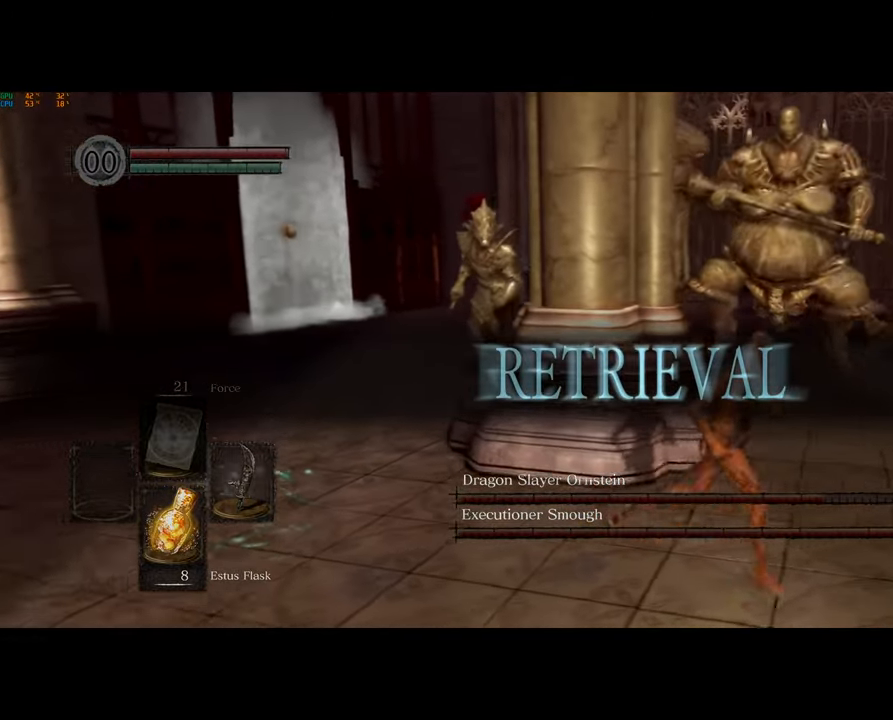
Gameplay with a controller (PlayStation layout); each line is a JSON object with the inputs held at the frame after it. "events" lists button and stick changes between this image and that frame as [ms after this image, input, new state], when the widget could be followed in between.
{"buttons": [], "left_stick": "right", "right_stick": "left", "events": [[217, "left_stick", "up-right"], [400, "left_stick", "right"], [400, "right_stick", "left"]]}
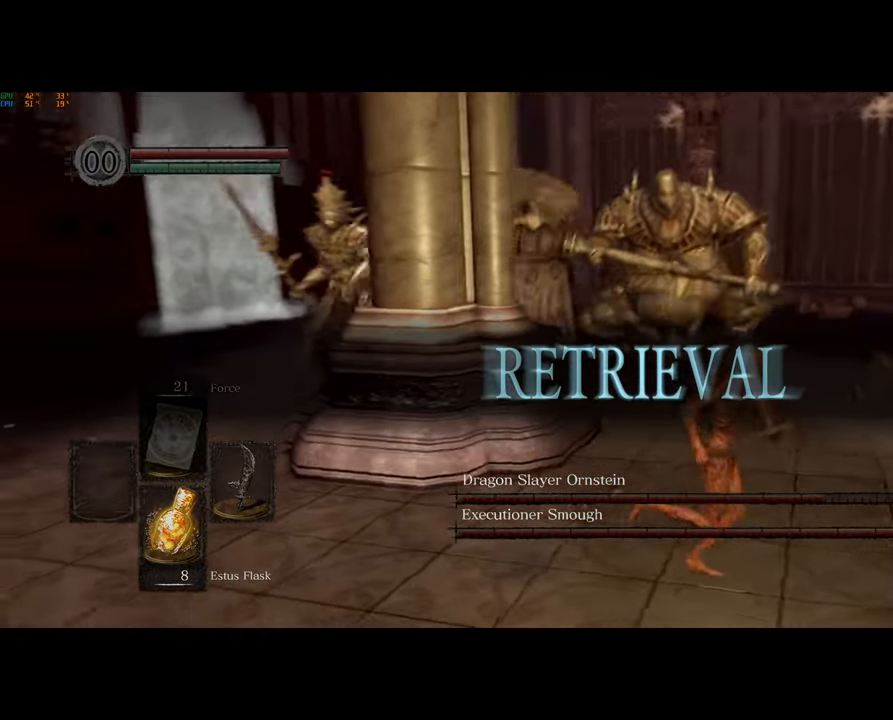
{"buttons": [], "left_stick": "down-right", "right_stick": "center", "events": [[17, "left_stick", "down-right"], [267, "right_stick", "center"]]}
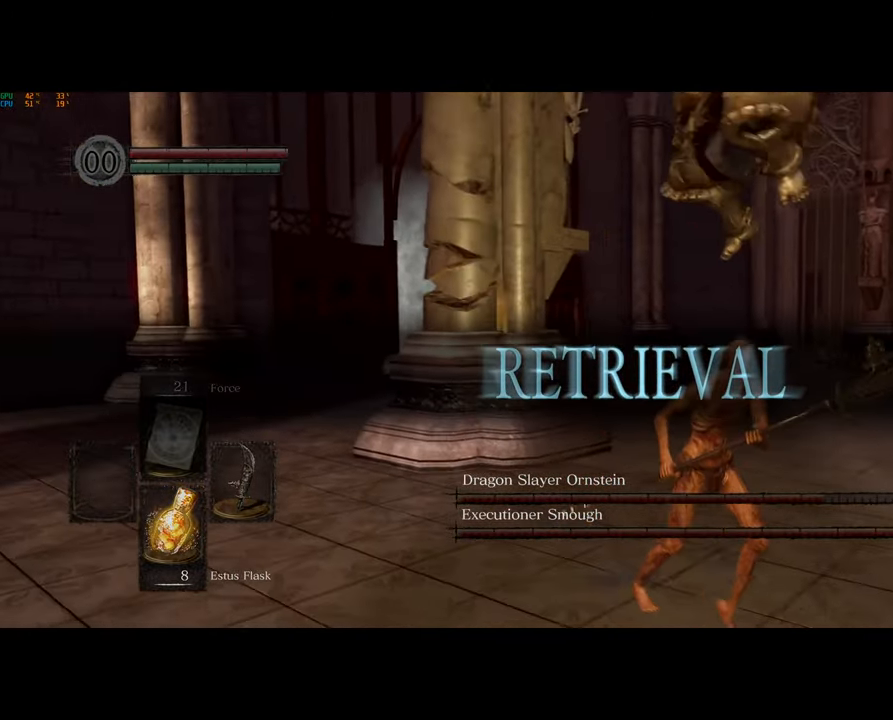
{"buttons": [], "left_stick": "right", "right_stick": "left", "events": [[183, "CIRCLE", "down"], [283, "CIRCLE", "up"], [333, "right_stick", "left"], [450, "left_stick", "right"]]}
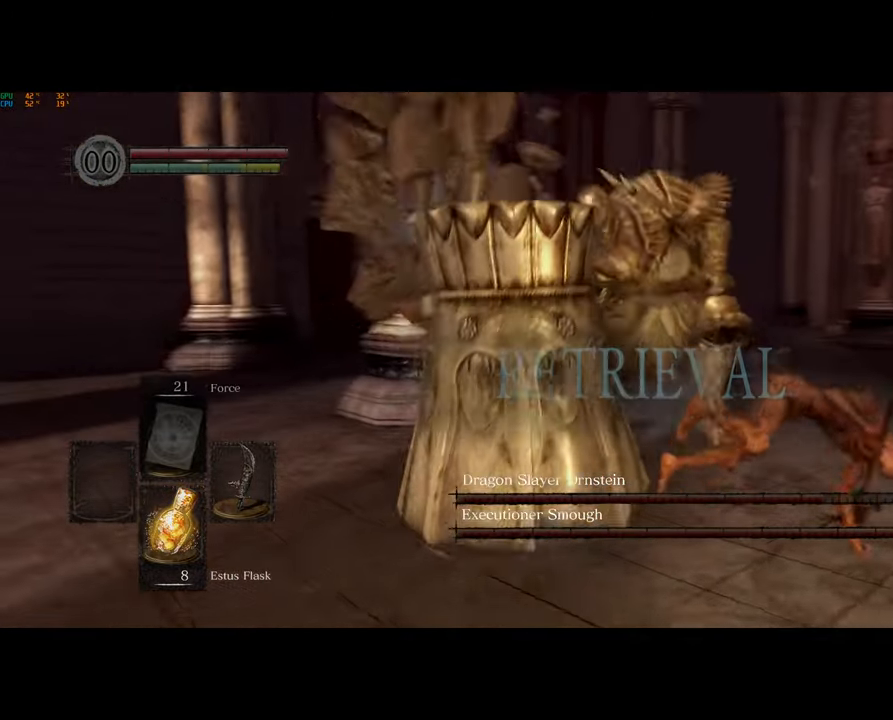
{"buttons": [], "left_stick": "down", "right_stick": "center", "events": [[350, "left_stick", "down"], [350, "right_stick", "center"]]}
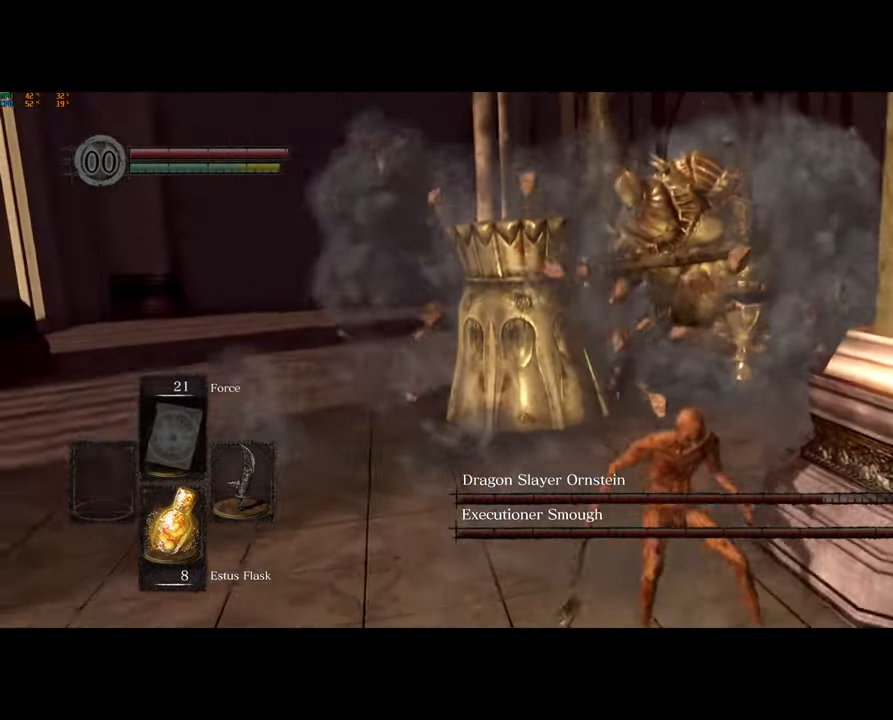
{"buttons": [], "left_stick": "down", "right_stick": "center", "events": [[133, "right_stick", "left"], [433, "right_stick", "center"]]}
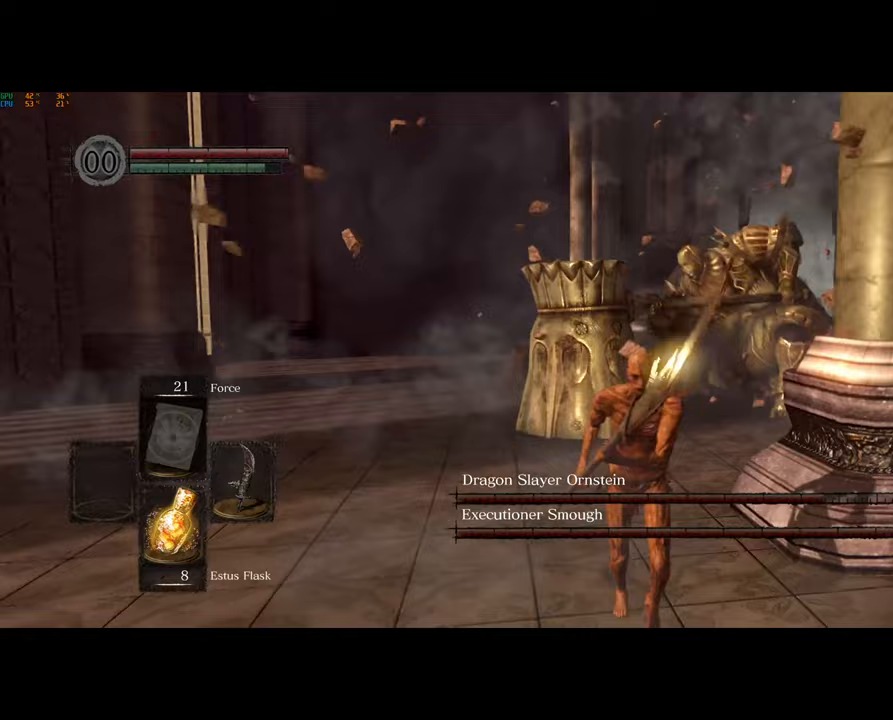
{"buttons": [], "left_stick": "down-right", "right_stick": "center", "events": [[200, "right_stick", "down-left"], [333, "right_stick", "center"], [450, "left_stick", "down-right"]]}
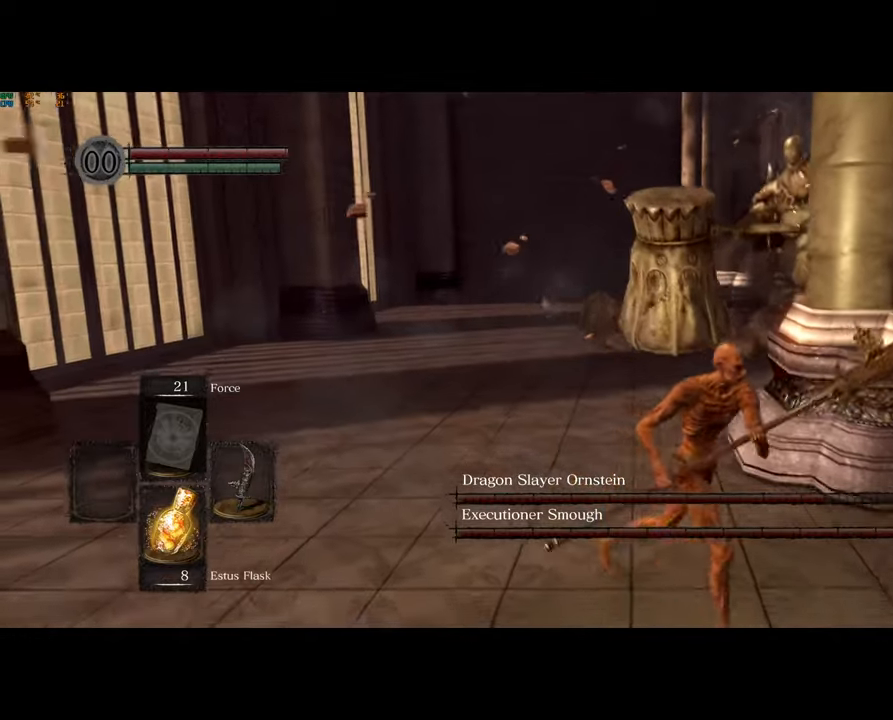
{"buttons": [], "left_stick": "down-right", "right_stick": "center", "events": [[300, "right_stick", "left"], [483, "right_stick", "center"]]}
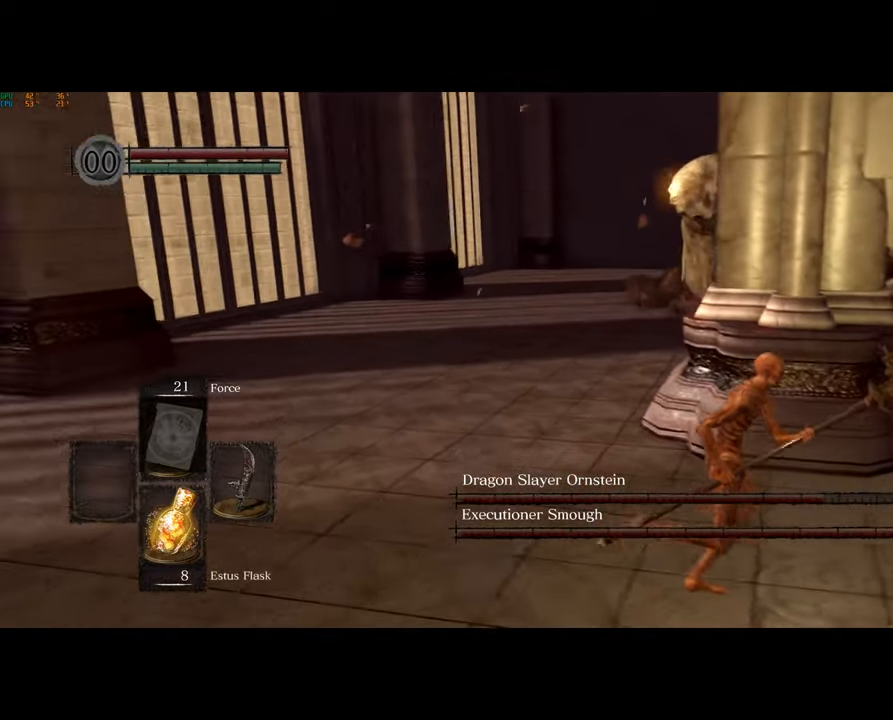
{"buttons": [], "left_stick": "down-right", "right_stick": "center", "events": [[150, "right_stick", "left"], [233, "right_stick", "center"]]}
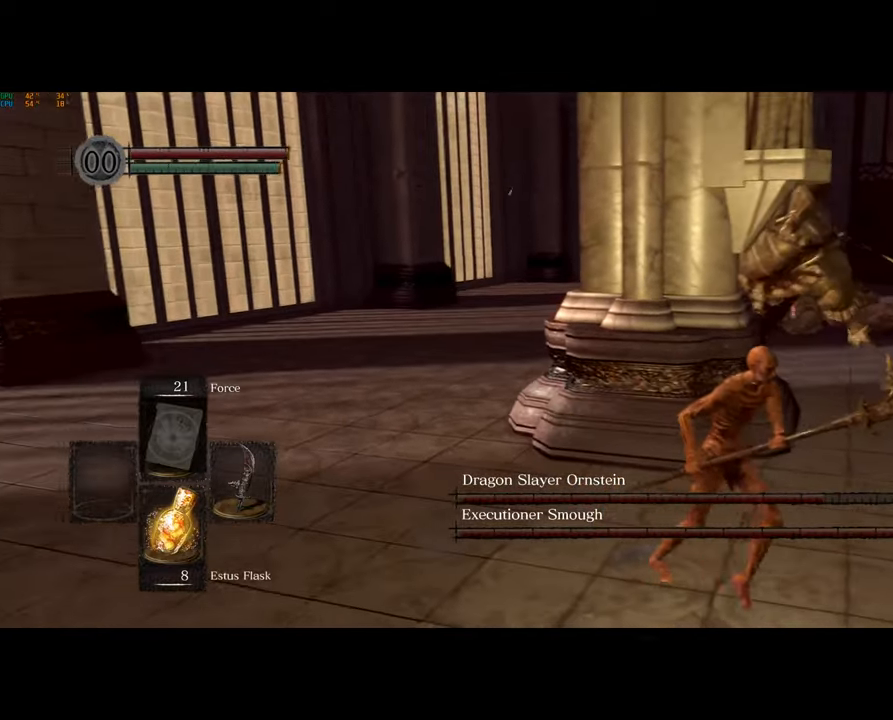
{"buttons": [], "left_stick": "down-right", "right_stick": "center", "events": [[50, "left_stick", "down"], [417, "left_stick", "down-right"]]}
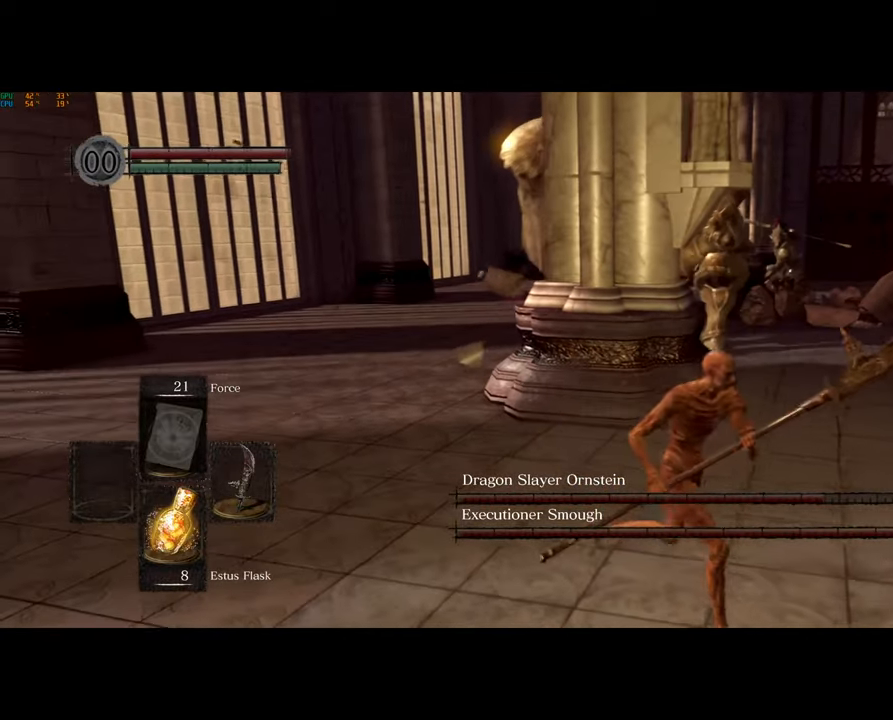
{"buttons": ["CIRCLE"], "left_stick": "down", "right_stick": "center", "events": [[67, "left_stick", "down"], [483, "CIRCLE", "down"]]}
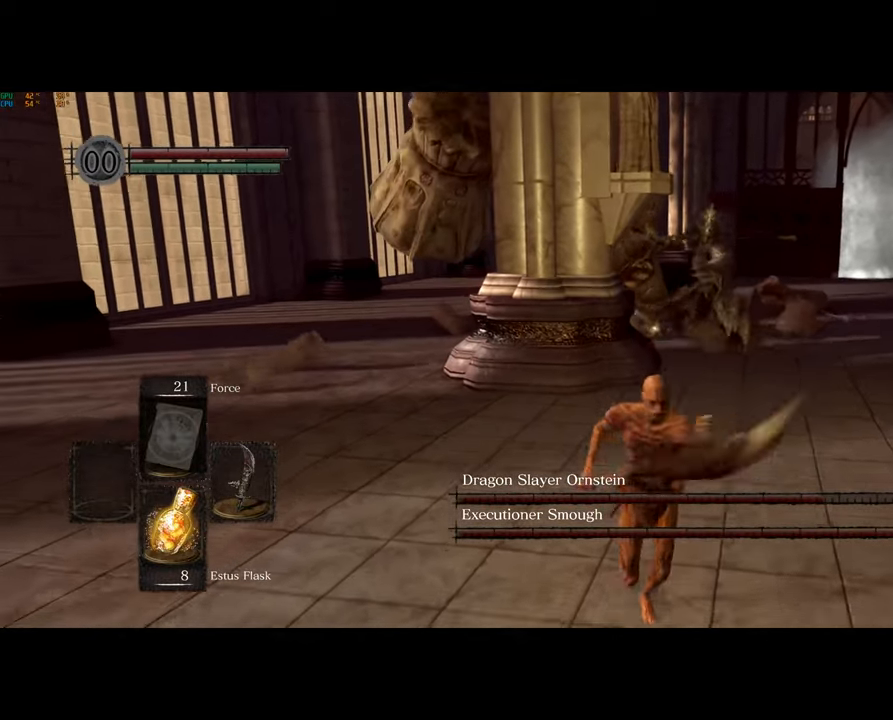
{"buttons": [], "left_stick": "center", "right_stick": "left", "events": [[67, "CIRCLE", "up"], [67, "left_stick", "right"], [233, "right_stick", "left"], [383, "left_stick", "center"]]}
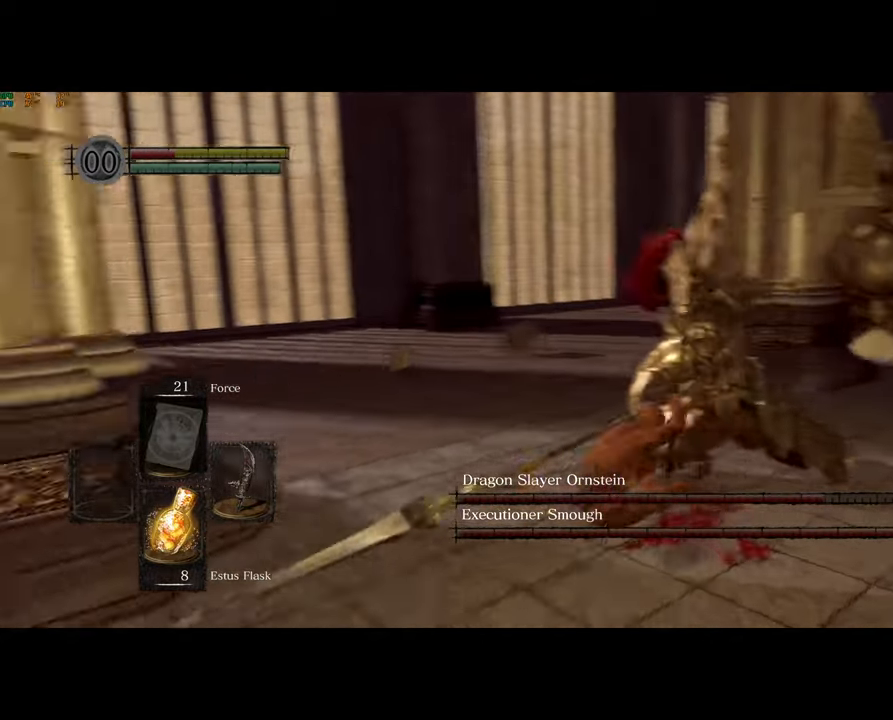
{"buttons": [], "left_stick": "center", "right_stick": "down-right", "events": [[17, "left_stick", "up-left"], [217, "left_stick", "center"], [267, "CIRCLE", "down"], [267, "right_stick", "center"], [350, "CIRCLE", "up"], [500, "right_stick", "down-right"]]}
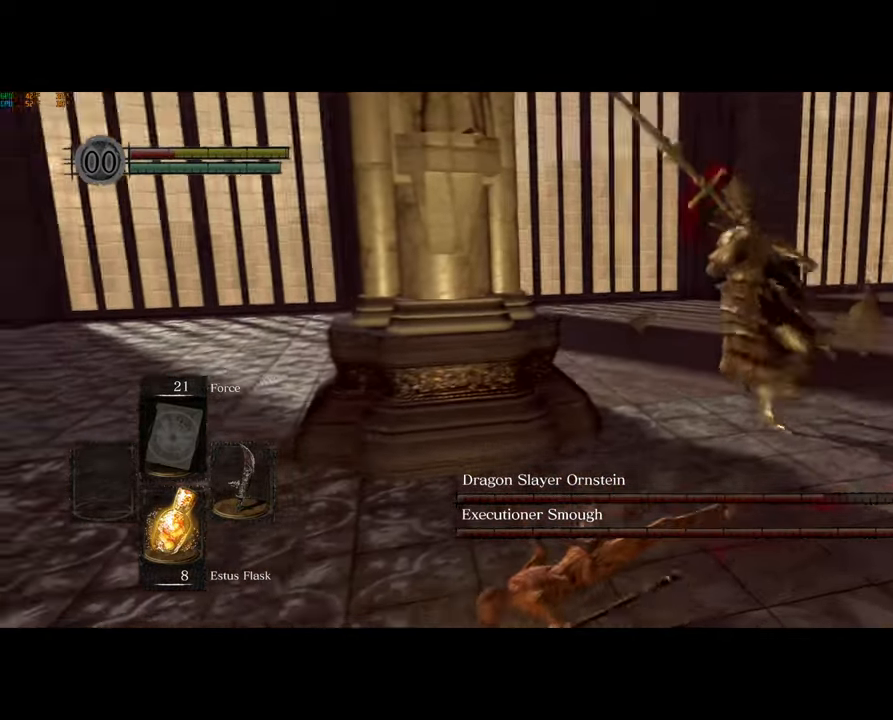
{"buttons": [], "left_stick": "down", "right_stick": "center", "events": [[317, "right_stick", "center"], [417, "right_stick", "down-right"], [433, "left_stick", "down"], [483, "right_stick", "center"]]}
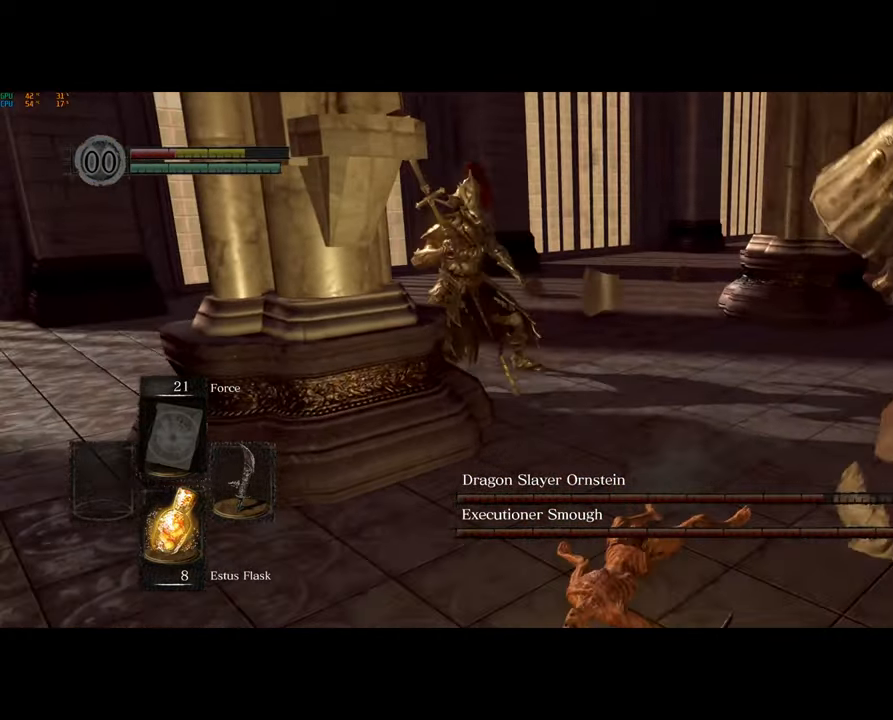
{"buttons": [], "left_stick": "down-left", "right_stick": "right", "events": [[117, "CIRCLE", "down"], [117, "left_stick", "down-left"], [200, "CIRCLE", "up"], [500, "right_stick", "right"]]}
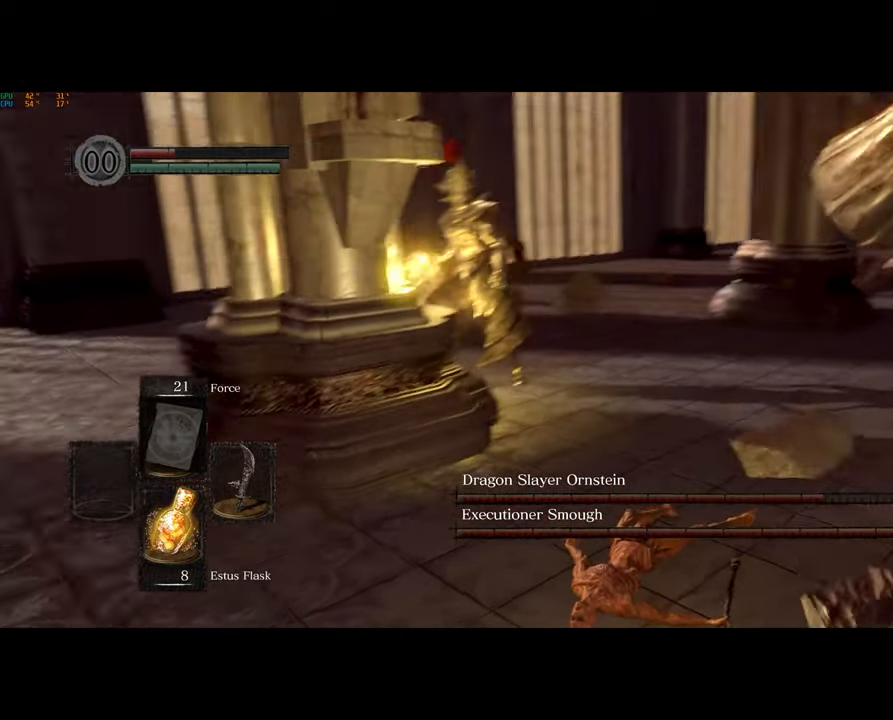
{"buttons": ["CIRCLE"], "left_stick": "down-left", "right_stick": "center", "events": [[133, "right_stick", "center"], [317, "CIRCLE", "down"], [383, "CIRCLE", "up"], [467, "CIRCLE", "down"]]}
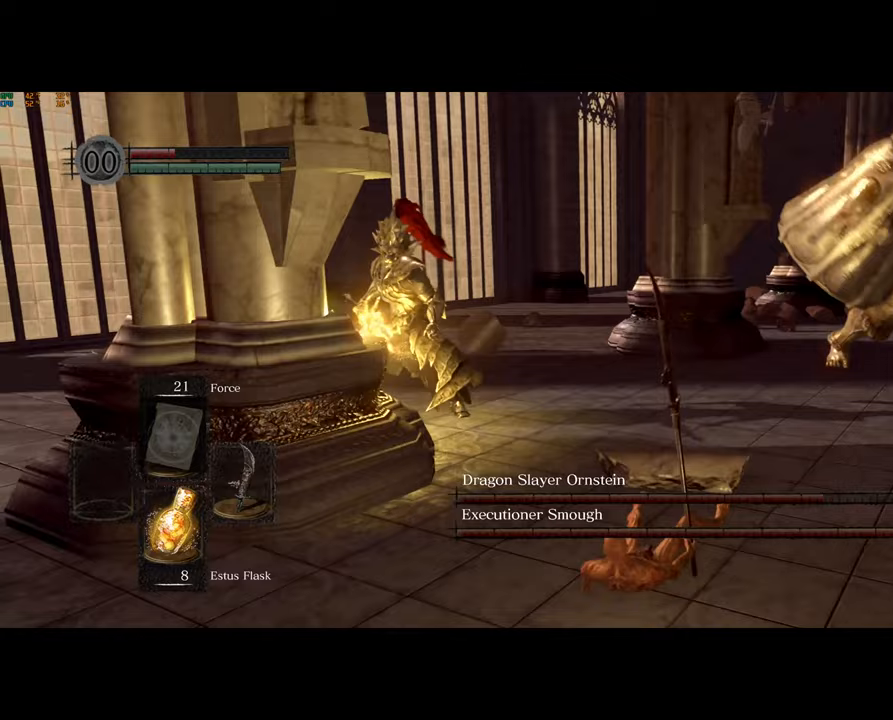
{"buttons": [], "left_stick": "down-left", "right_stick": "center", "events": [[33, "CIRCLE", "up"], [117, "CIRCLE", "down"], [183, "CIRCLE", "up"], [250, "CIRCLE", "down"], [333, "CIRCLE", "up"], [400, "CIRCLE", "down"], [483, "CIRCLE", "up"]]}
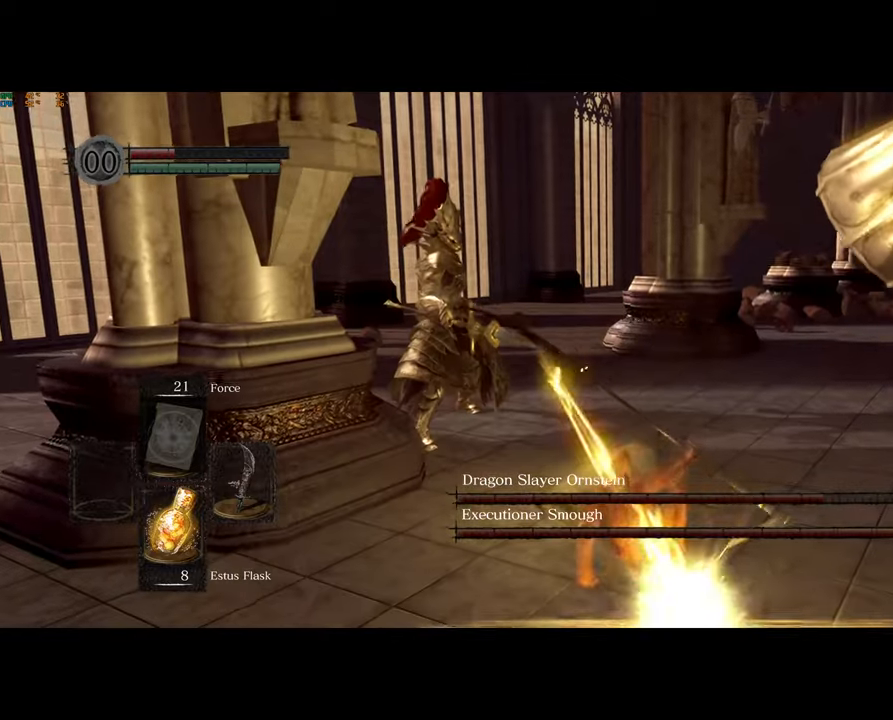
{"buttons": [], "left_stick": "down-left", "right_stick": "center", "events": [[50, "CIRCLE", "down"], [117, "CIRCLE", "up"]]}
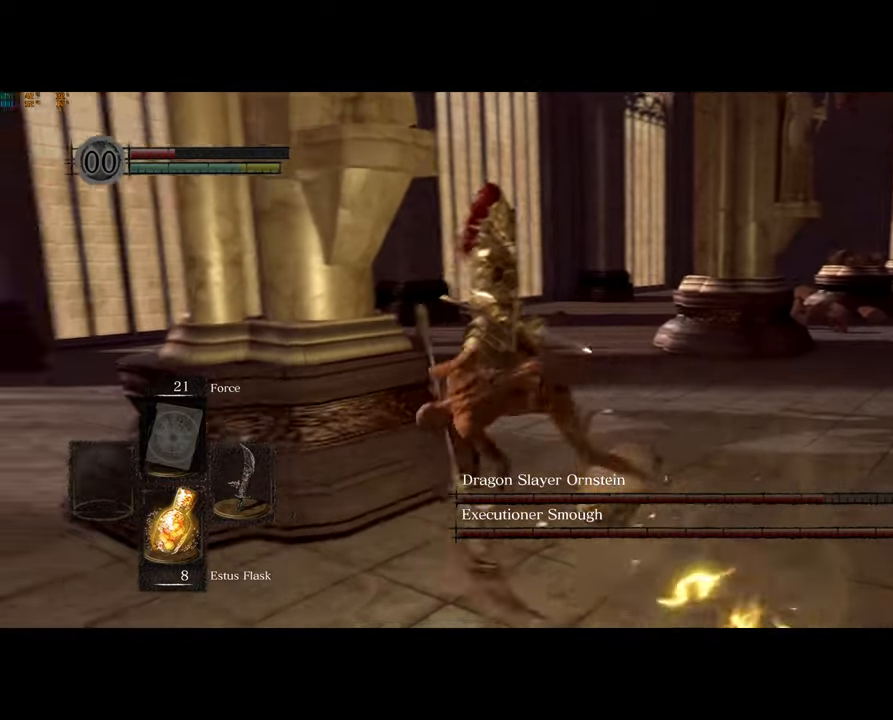
{"buttons": [], "left_stick": "left", "right_stick": "right", "events": [[17, "right_stick", "right"], [283, "left_stick", "left"]]}
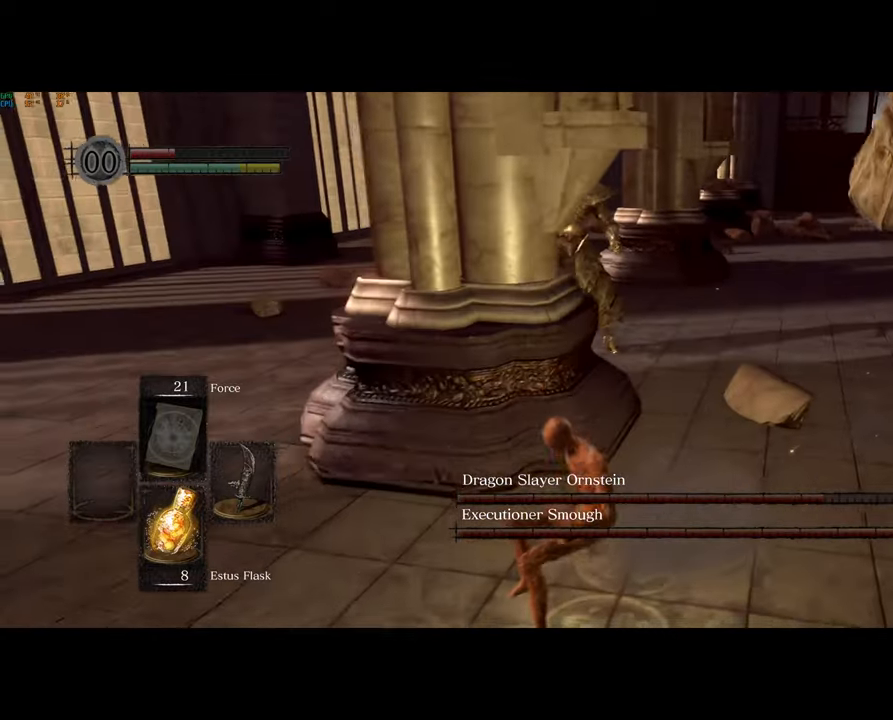
{"buttons": [], "left_stick": "left", "right_stick": "right", "events": []}
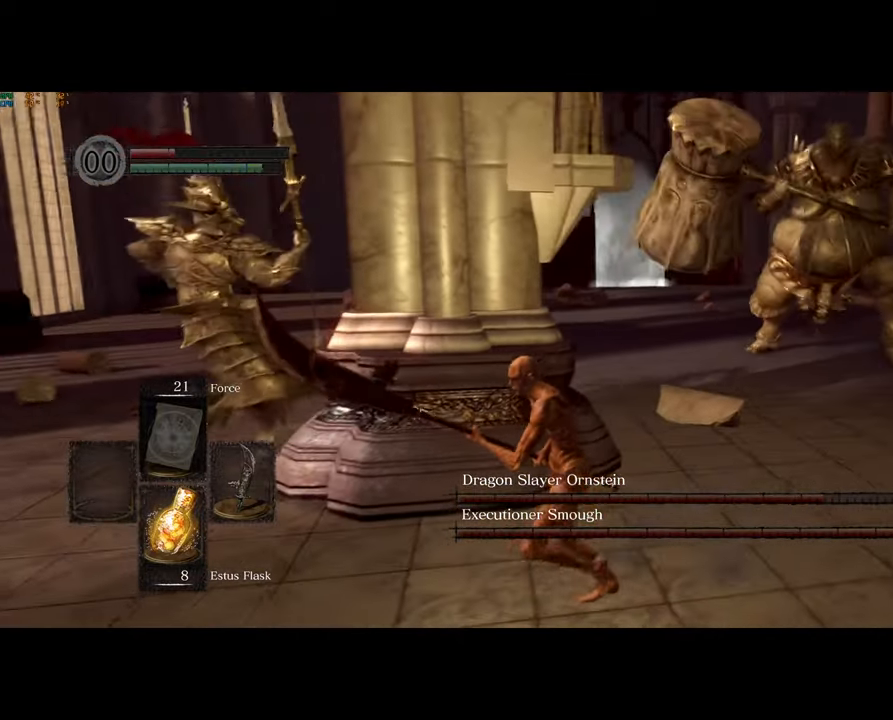
{"buttons": [], "left_stick": "down-right", "right_stick": "right", "events": [[67, "left_stick", "down-left"], [283, "left_stick", "down-right"]]}
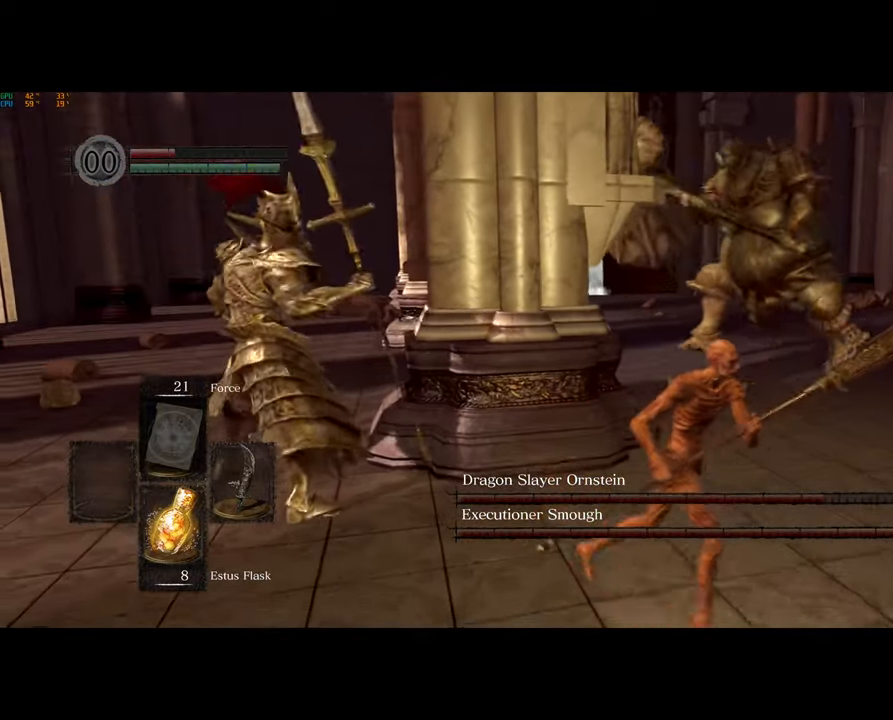
{"buttons": [], "left_stick": "down-right", "right_stick": "left", "events": [[100, "right_stick", "left"]]}
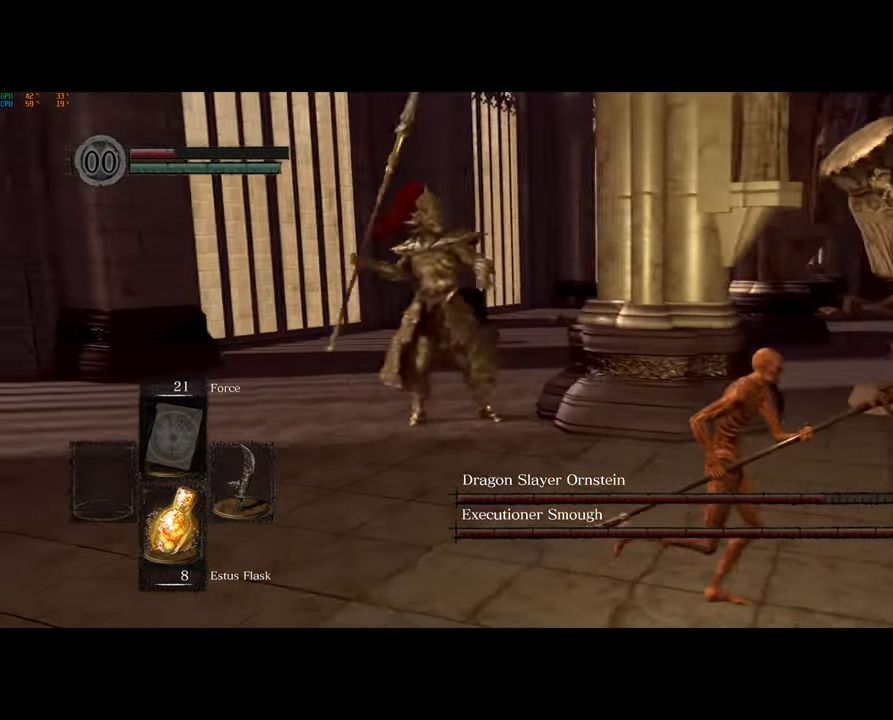
{"buttons": [], "left_stick": "down-right", "right_stick": "left", "events": [[17, "right_stick", "center"], [150, "right_stick", "left"]]}
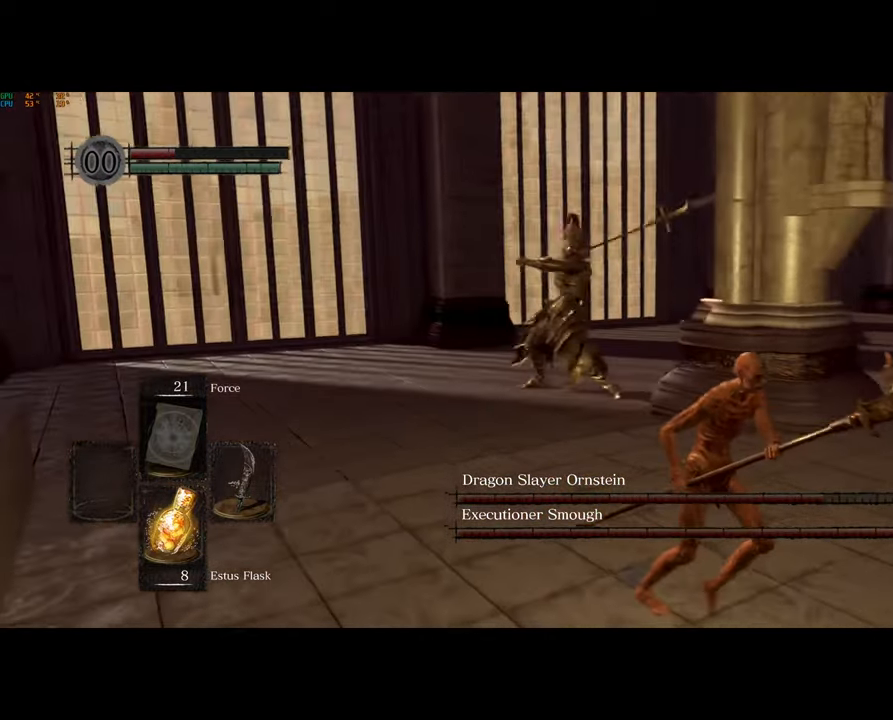
{"buttons": ["CIRCLE"], "left_stick": "down-right", "right_stick": "center", "events": [[67, "right_stick", "center"], [83, "CIRCLE", "down"]]}
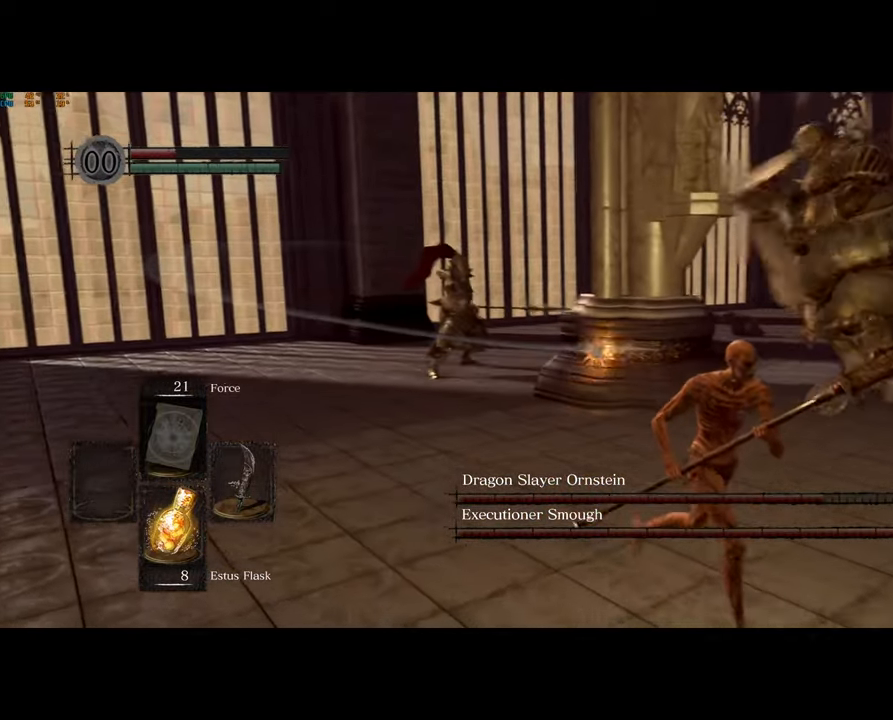
{"buttons": ["CIRCLE"], "left_stick": "right", "right_stick": "center", "events": [[450, "left_stick", "right"]]}
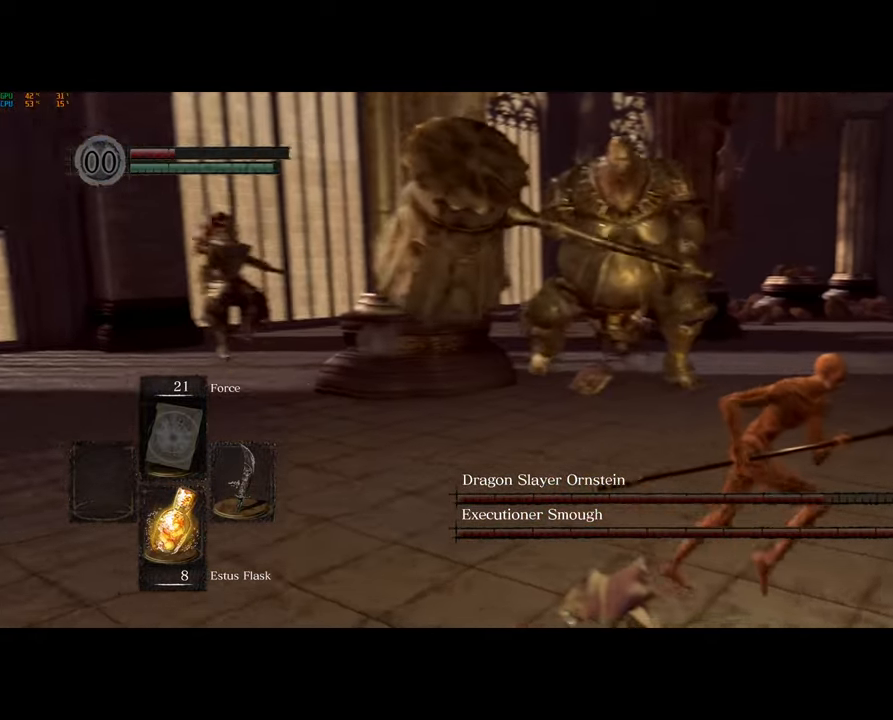
{"buttons": ["CIRCLE"], "left_stick": "right", "right_stick": "center", "events": []}
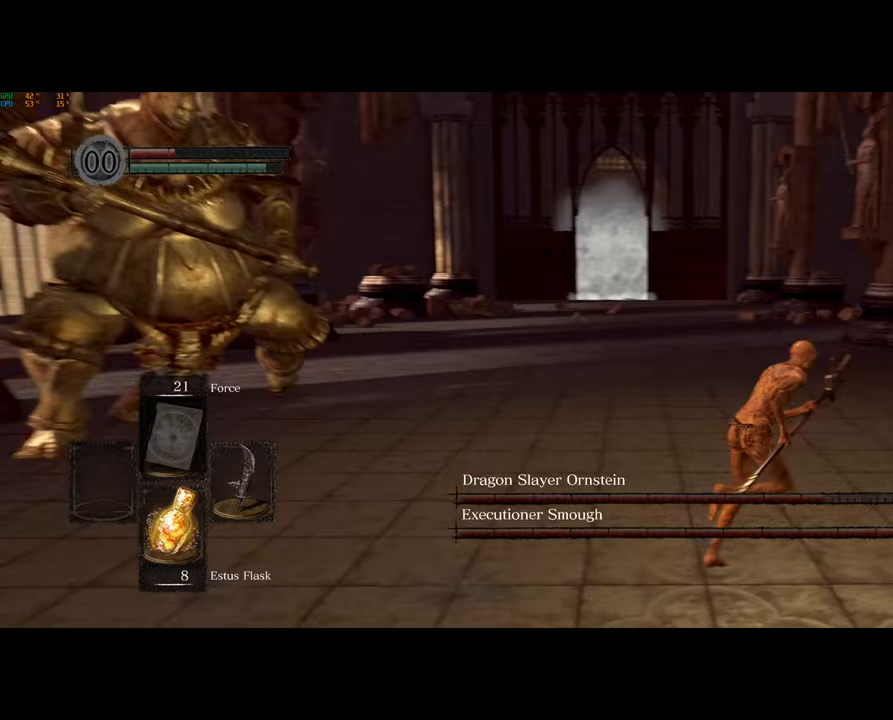
{"buttons": ["CIRCLE"], "left_stick": "up-right", "right_stick": "center", "events": [[217, "left_stick", "up-right"]]}
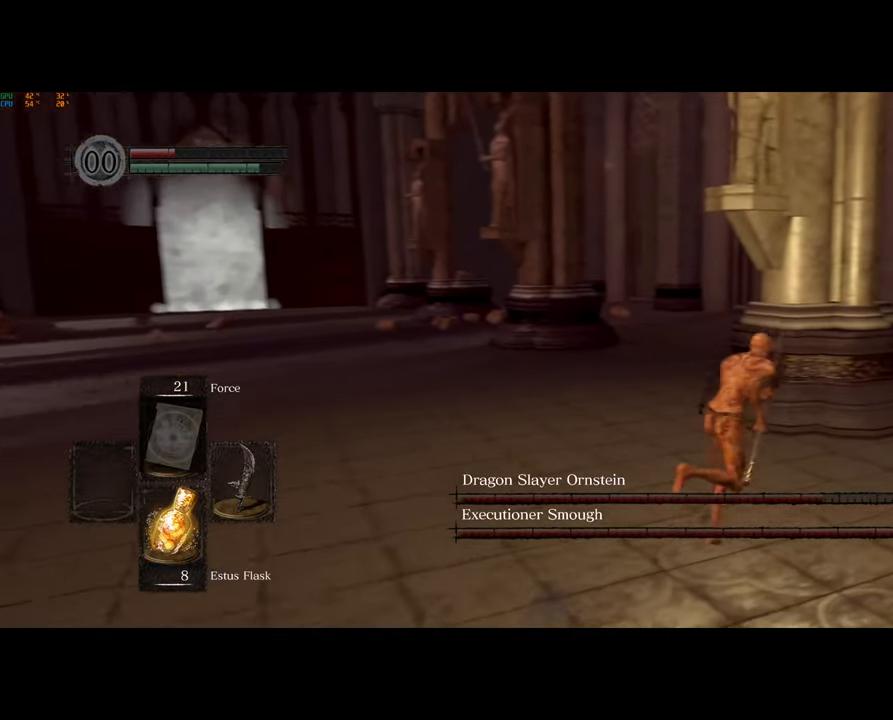
{"buttons": ["CIRCLE"], "left_stick": "up-right", "right_stick": "center", "events": []}
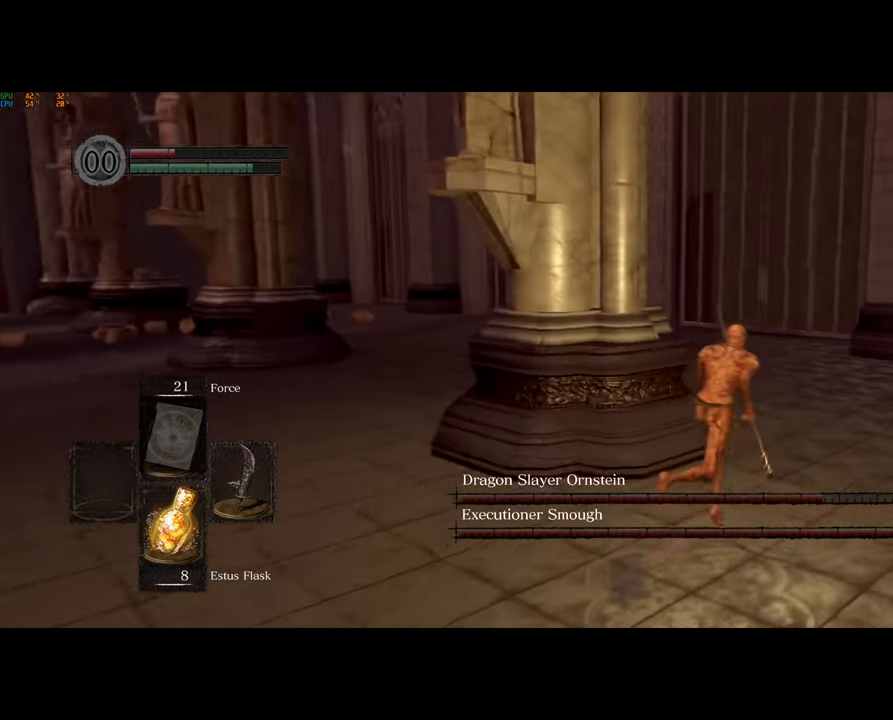
{"buttons": [], "left_stick": "up", "right_stick": "center", "events": [[233, "left_stick", "up"], [467, "CIRCLE", "up"]]}
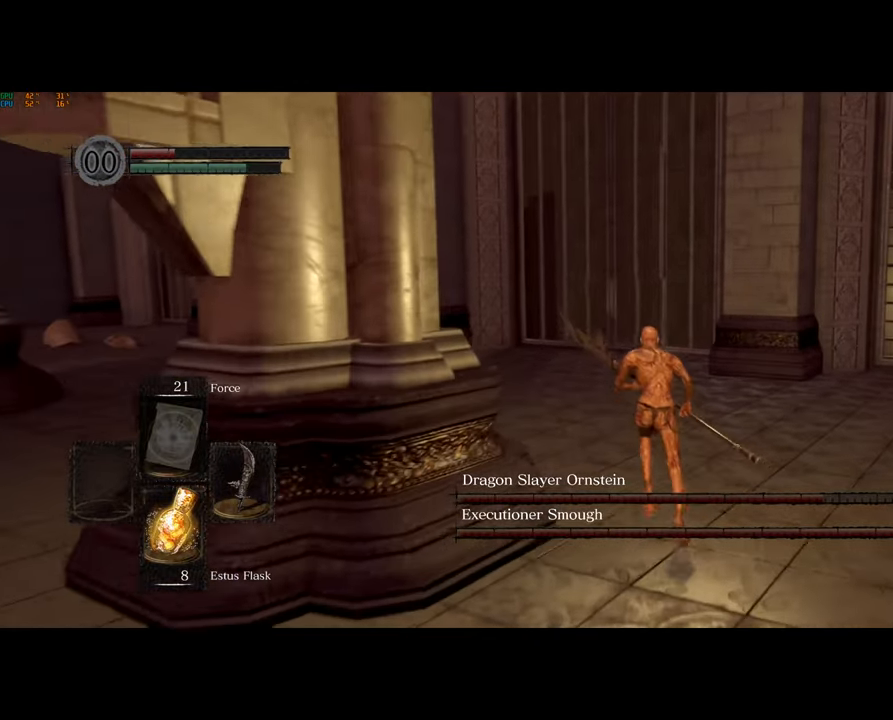
{"buttons": [], "left_stick": "up-right", "right_stick": "left", "events": [[67, "right_stick", "left"], [167, "left_stick", "up-right"]]}